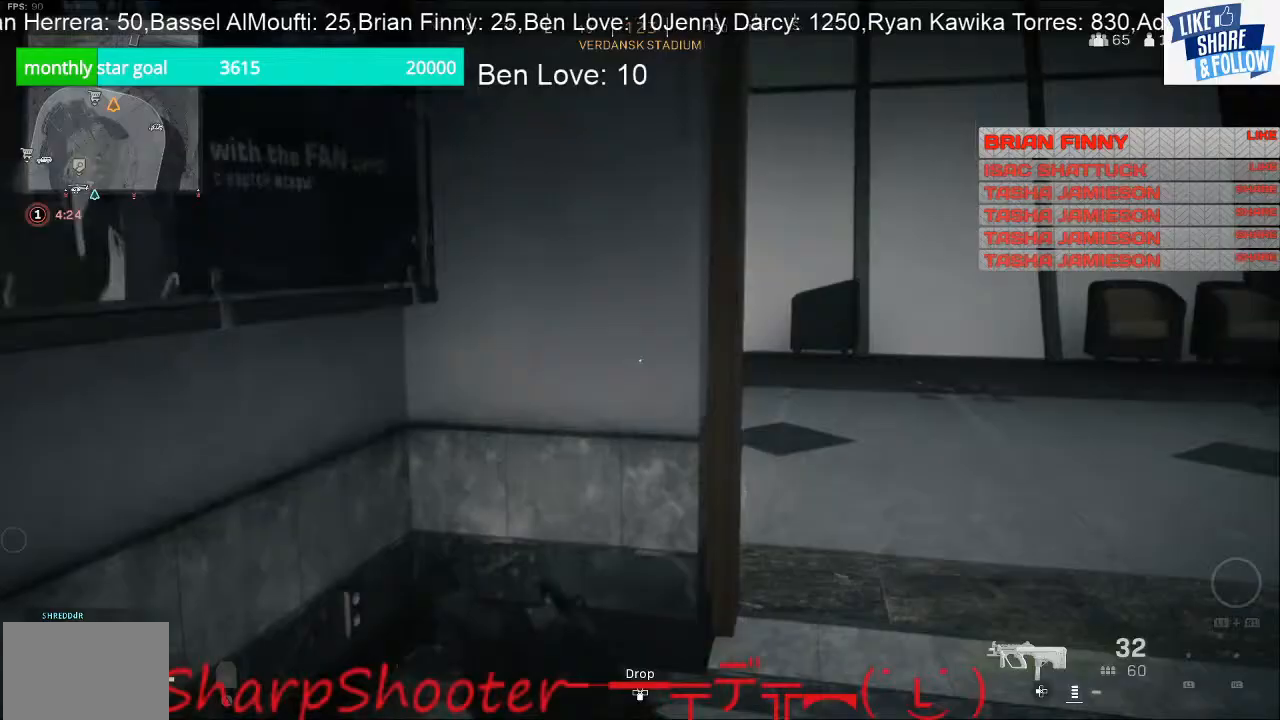
Gameplay with a controller (PlayStation layout); each line is a JSON object with the inputs held at the frame after it. "events" lists button and stick changes between this image and that frame as [ms after this image, input, new state], when the widget could be followed in between.
{"buttons": [], "left_stick": "right", "right_stick": "center", "events": [[300, "left_stick", "right"], [300, "right_stick", "left"], [500, "right_stick", "center"]]}
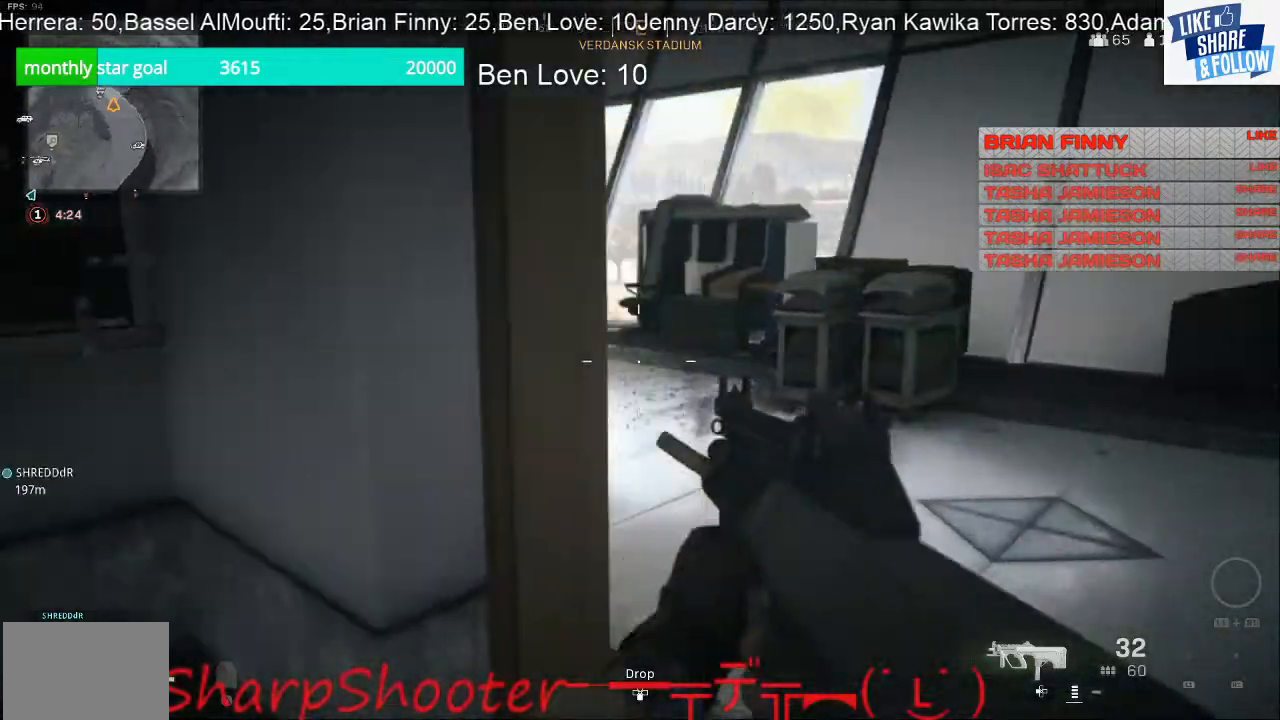
{"buttons": [], "left_stick": "up", "right_stick": "center", "events": [[100, "left_stick", "up-right"], [300, "right_stick", "left"], [400, "left_stick", "up"], [467, "right_stick", "center"]]}
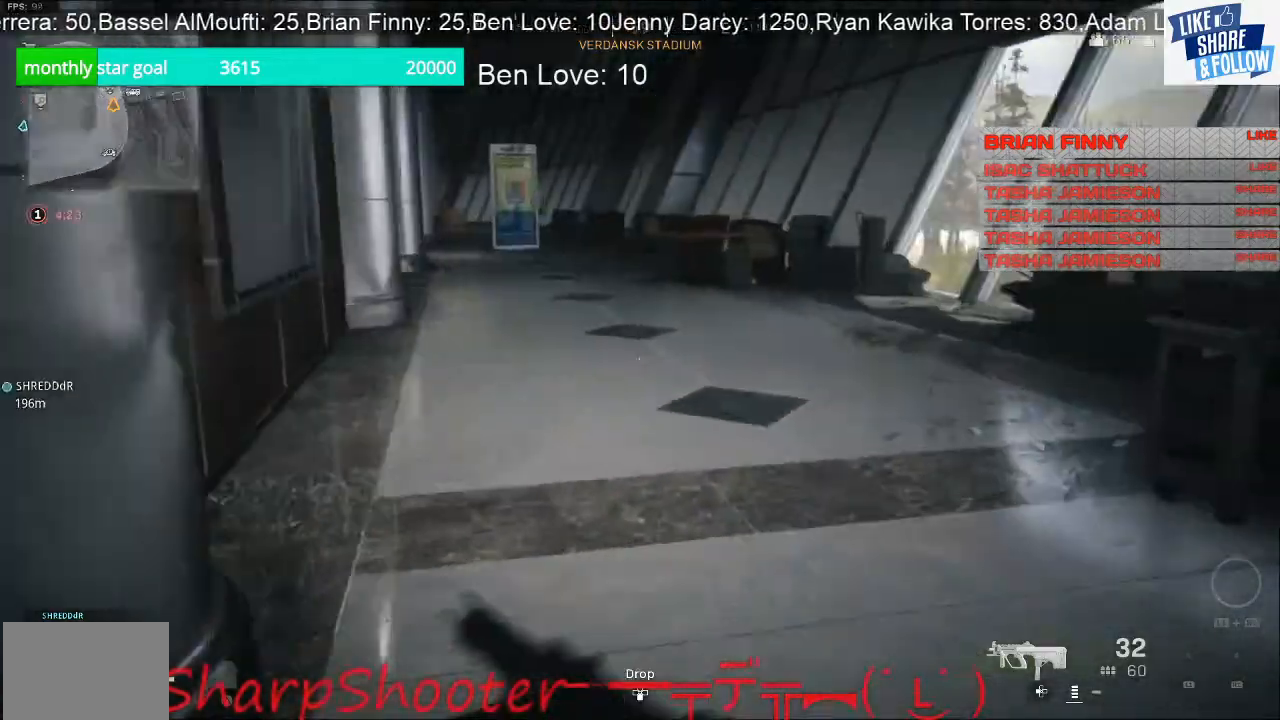
{"buttons": [], "left_stick": "up-left", "right_stick": "center", "events": [[433, "left_stick", "up-left"]]}
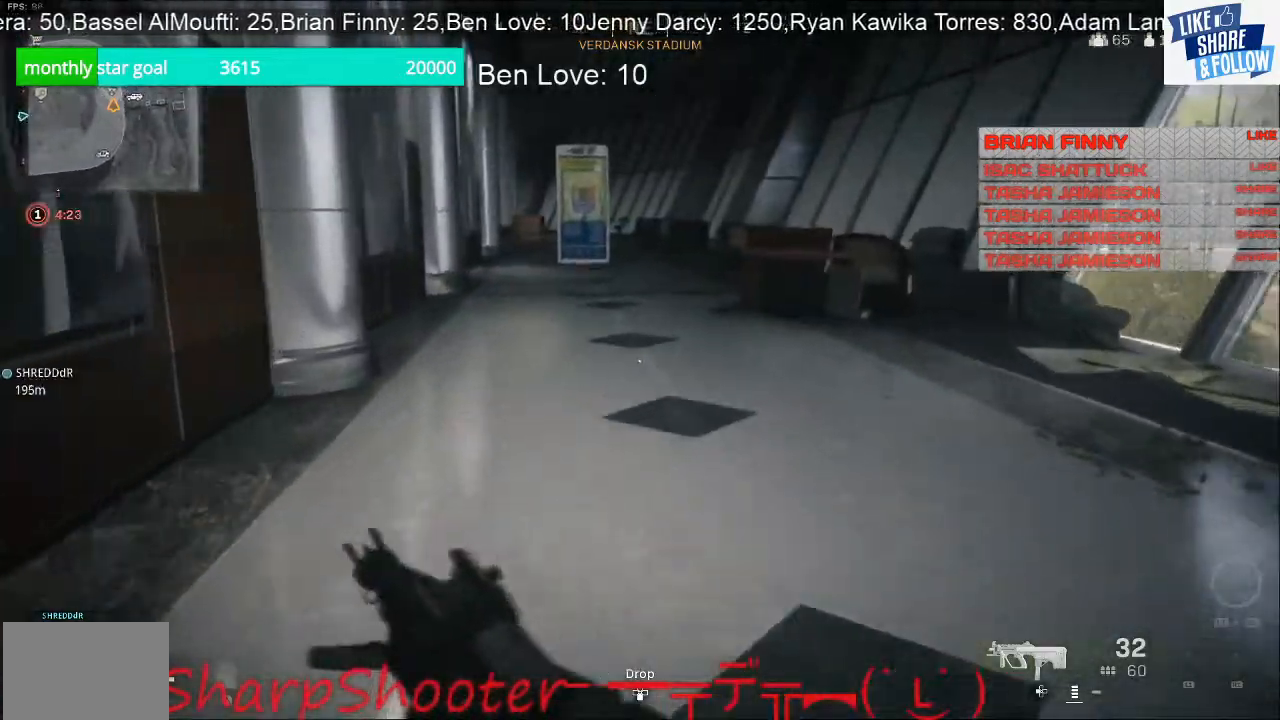
{"buttons": [], "left_stick": "up-left", "right_stick": "right", "events": [[133, "right_stick", "right"]]}
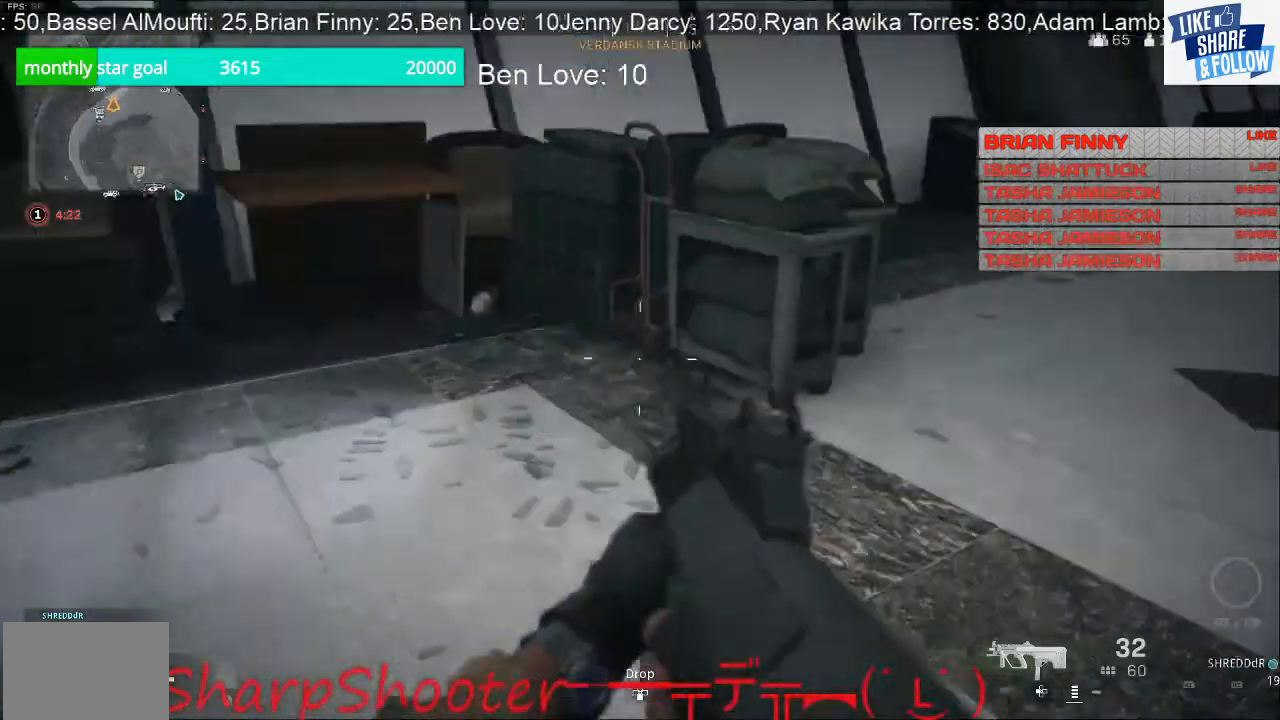
{"buttons": [], "left_stick": "up-left", "right_stick": "up-left", "events": [[33, "right_stick", "center"], [367, "right_stick", "up-left"]]}
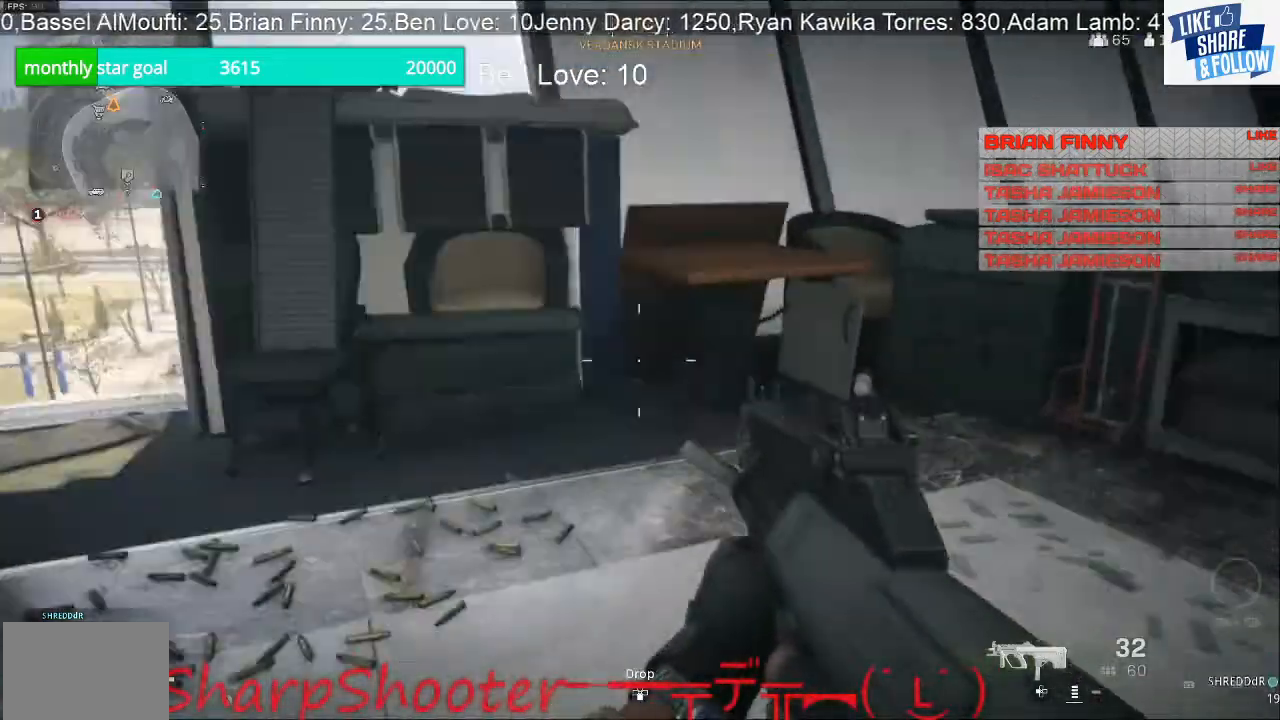
{"buttons": [], "left_stick": "up-left", "right_stick": "center", "events": [[33, "right_stick", "center"]]}
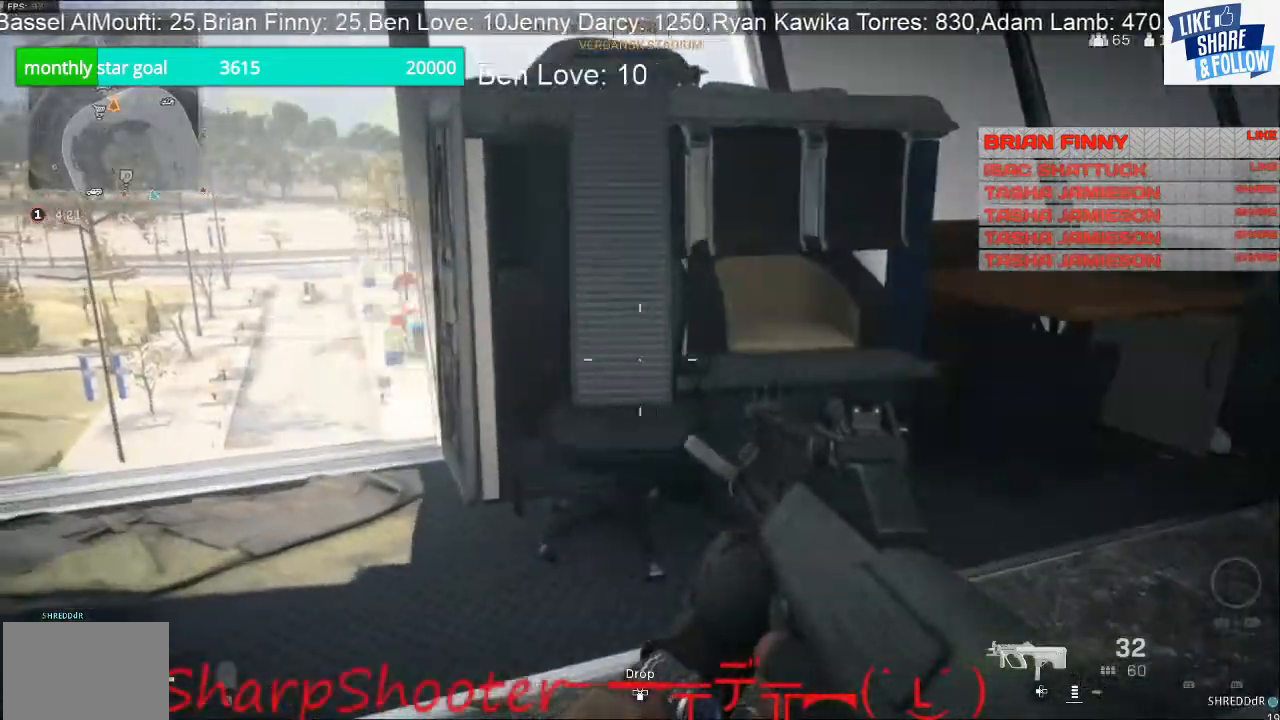
{"buttons": [], "left_stick": "up-left", "right_stick": "center", "events": [[233, "right_stick", "down-right"], [467, "right_stick", "center"]]}
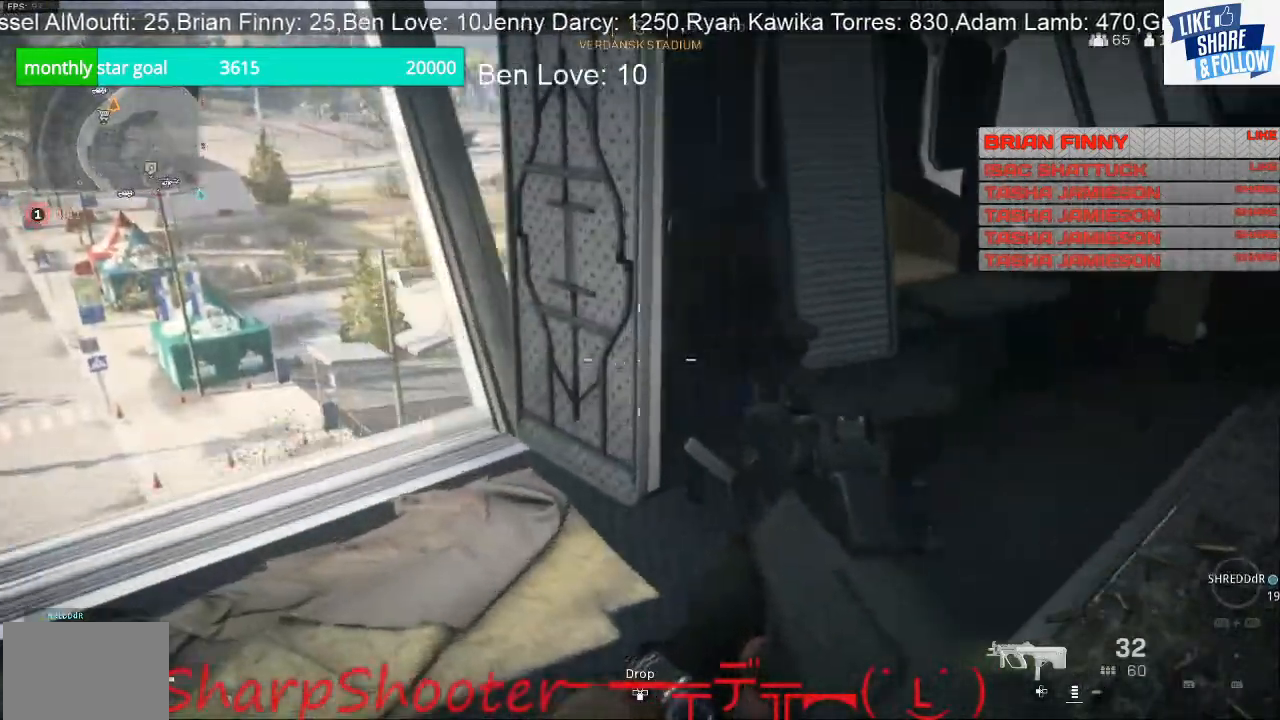
{"buttons": [], "left_stick": "up-right", "right_stick": "up", "events": [[200, "right_stick", "up-right"], [300, "left_stick", "up-right"], [400, "right_stick", "up"]]}
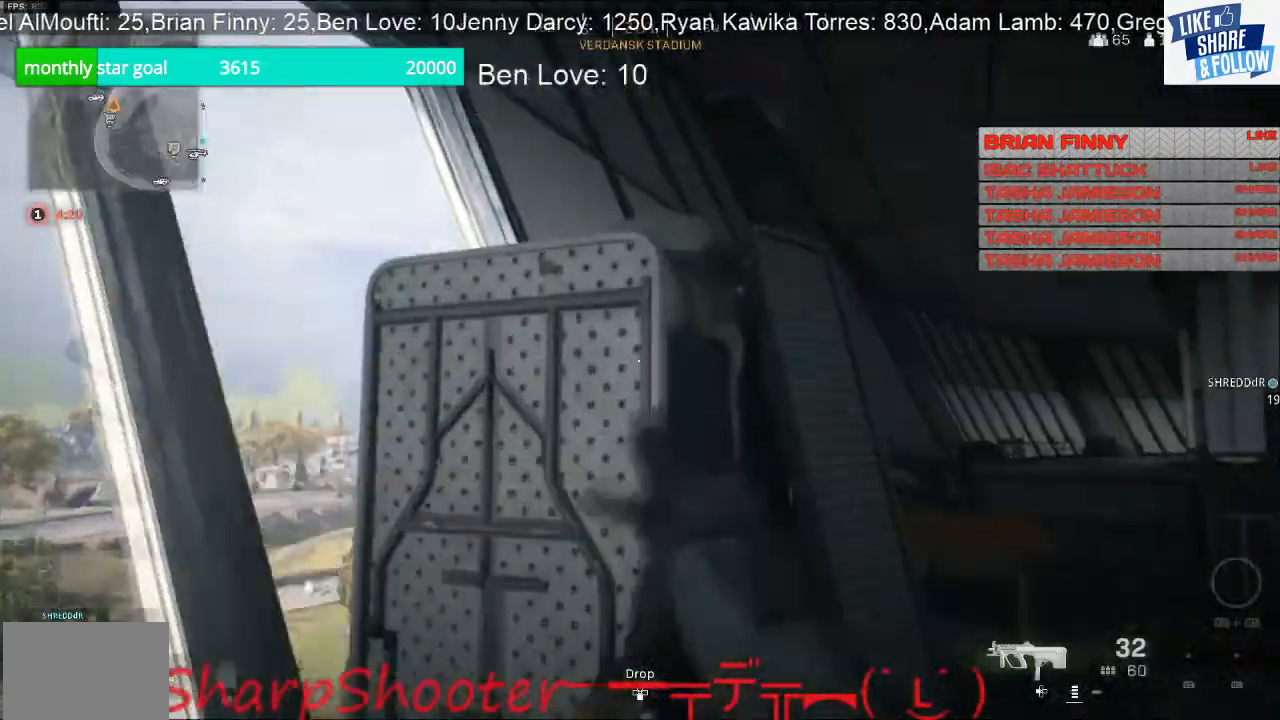
{"buttons": [], "left_stick": "up", "right_stick": "down-left", "events": [[33, "right_stick", "center"], [167, "CROSS", "down"], [300, "CROSS", "up"], [467, "right_stick", "down-left"], [500, "left_stick", "up"]]}
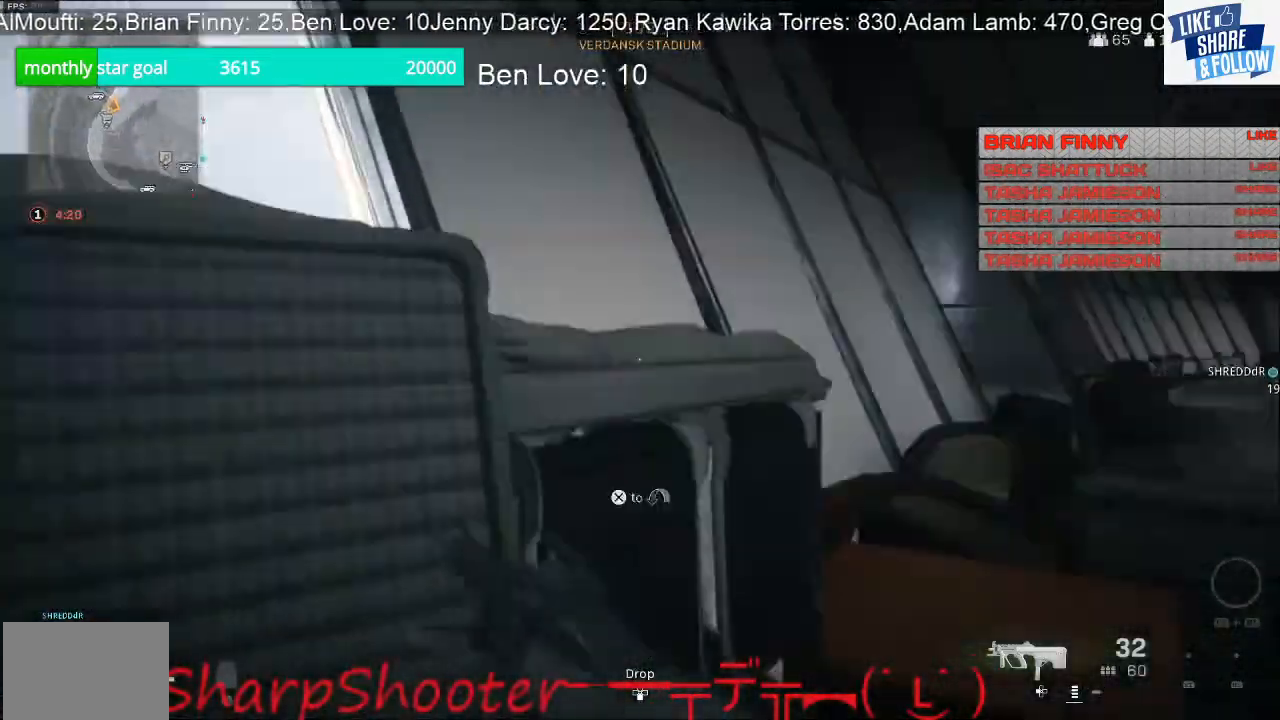
{"buttons": ["CROSS"], "left_stick": "up-left", "right_stick": "center", "events": [[100, "right_stick", "left"], [467, "left_stick", "up-left"], [500, "CROSS", "down"], [500, "right_stick", "center"]]}
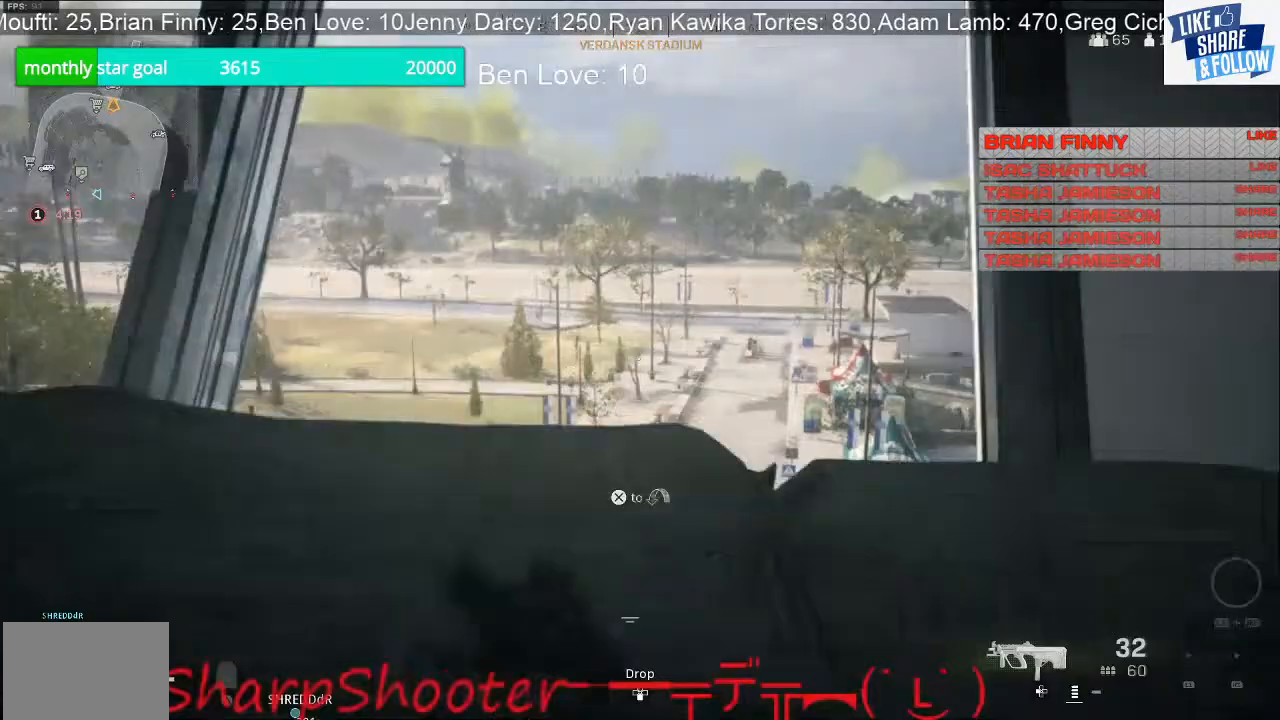
{"buttons": [], "left_stick": "right", "right_stick": "down-left", "events": [[133, "CROSS", "up"], [200, "left_stick", "center"], [300, "right_stick", "down-left"], [333, "left_stick", "right"]]}
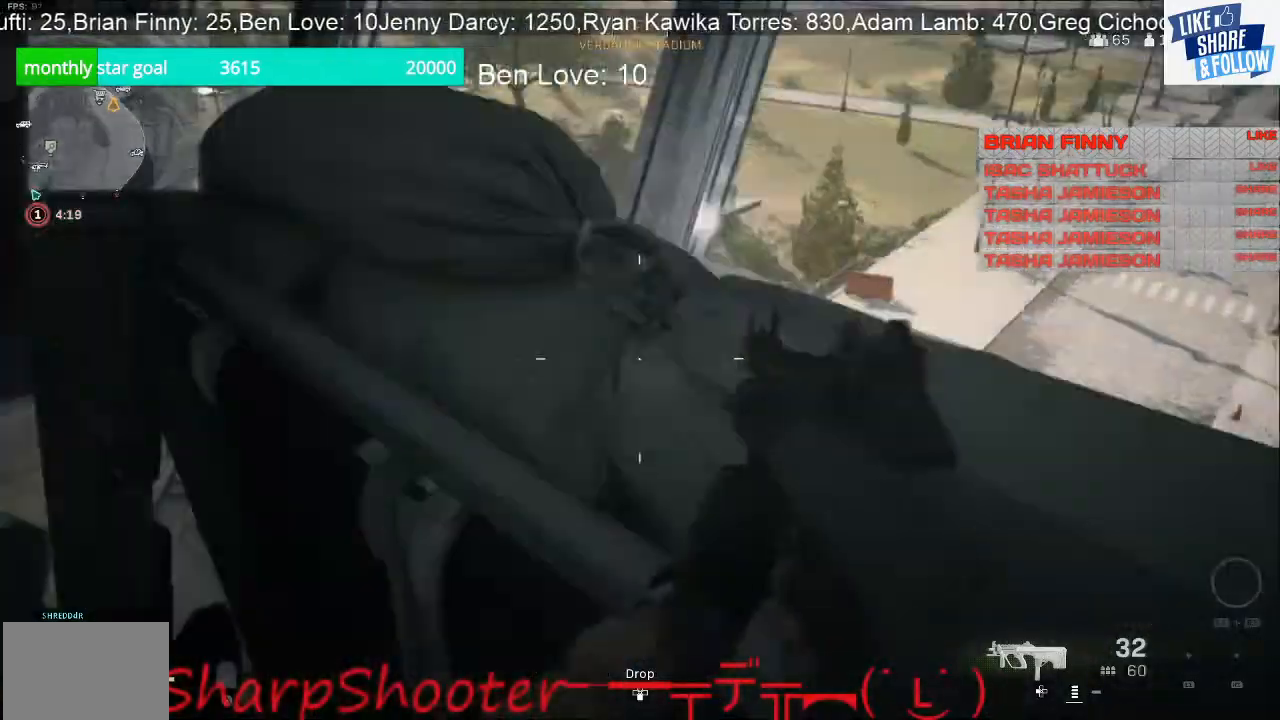
{"buttons": [], "left_stick": "center", "right_stick": "center", "events": [[200, "left_stick", "center"], [200, "right_stick", "up-left"], [267, "right_stick", "up"], [333, "left_stick", "up-left"], [467, "left_stick", "center"], [500, "right_stick", "center"]]}
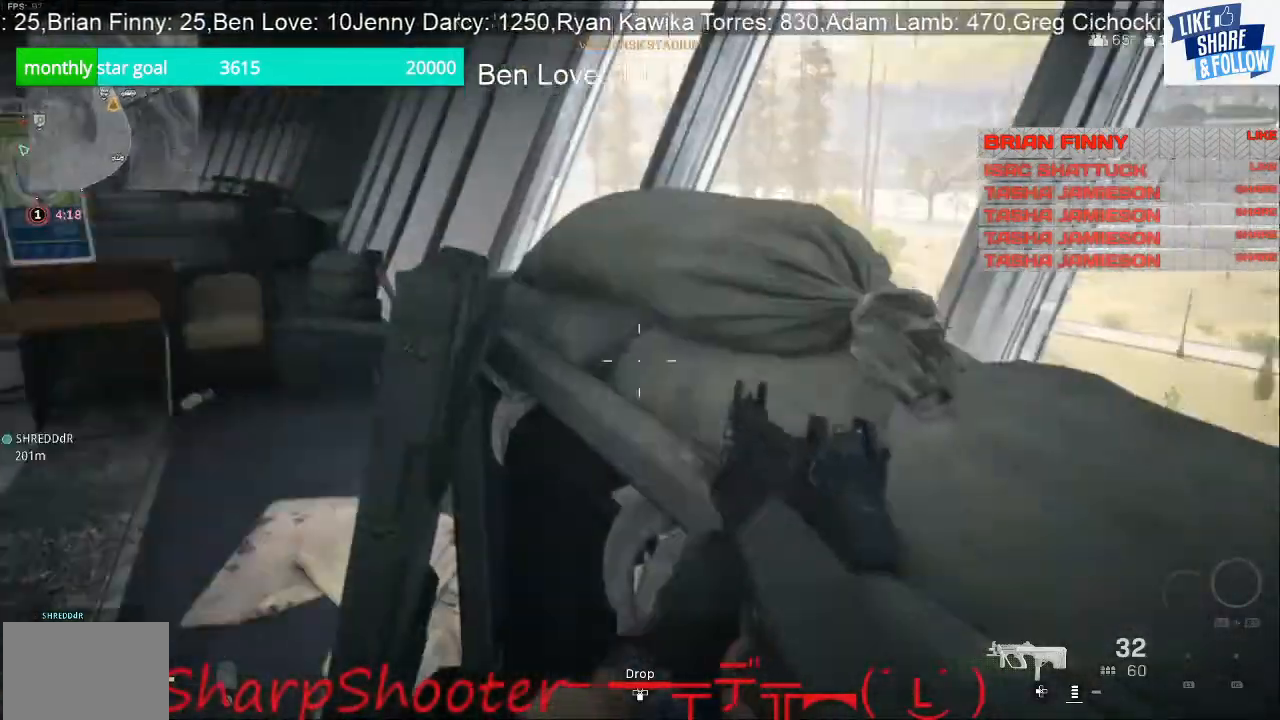
{"buttons": [], "left_stick": "up-left", "right_stick": "left", "events": [[200, "CROSS", "down"], [200, "left_stick", "up-left"], [333, "CROSS", "up"], [467, "right_stick", "left"]]}
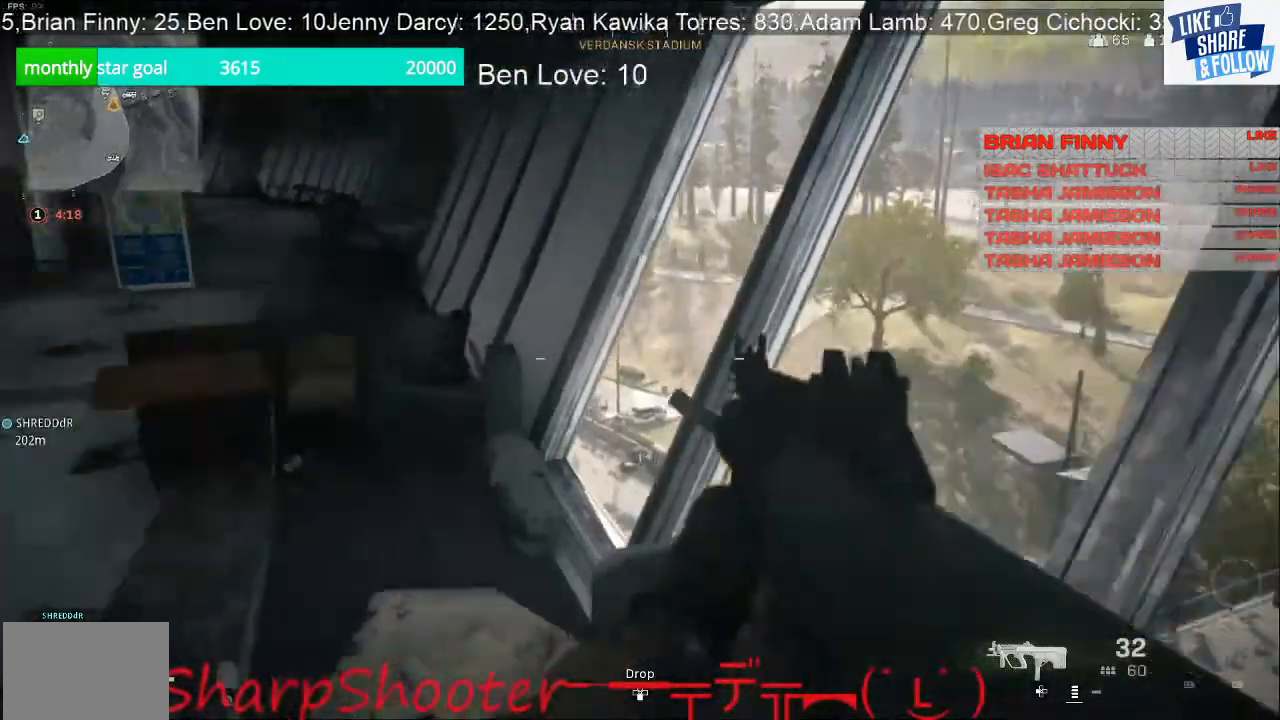
{"buttons": [], "left_stick": "up", "right_stick": "center", "events": [[67, "right_stick", "up-left"], [300, "right_stick", "center"], [500, "left_stick", "up"]]}
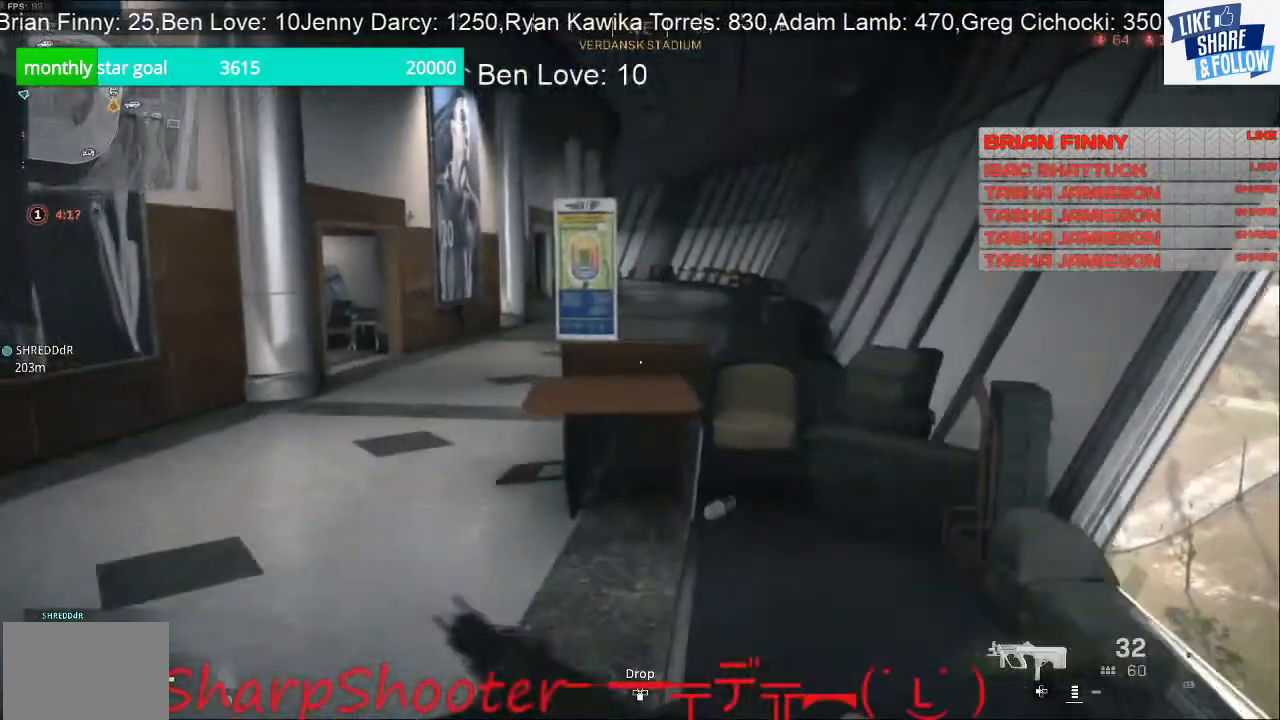
{"buttons": [], "left_stick": "up", "right_stick": "down", "events": [[433, "right_stick", "down"]]}
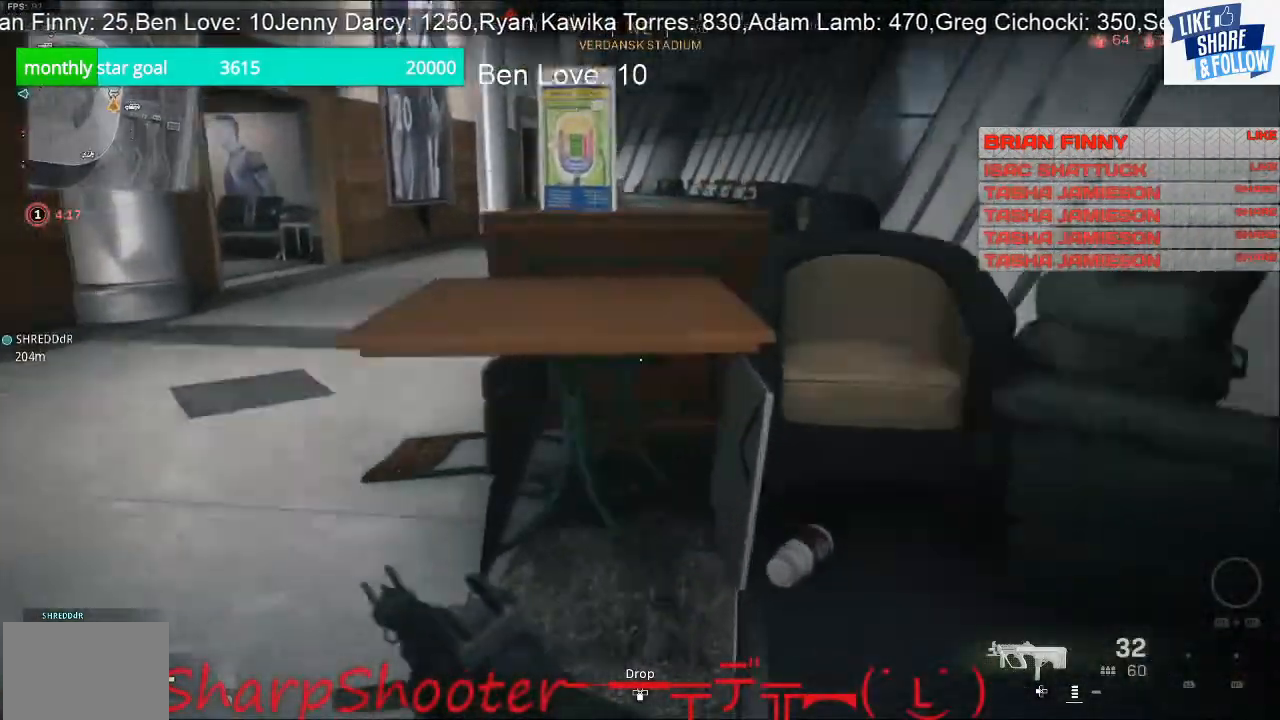
{"buttons": [], "left_stick": "up", "right_stick": "center", "events": [[100, "right_stick", "center"], [300, "CROSS", "down"], [433, "CROSS", "up"]]}
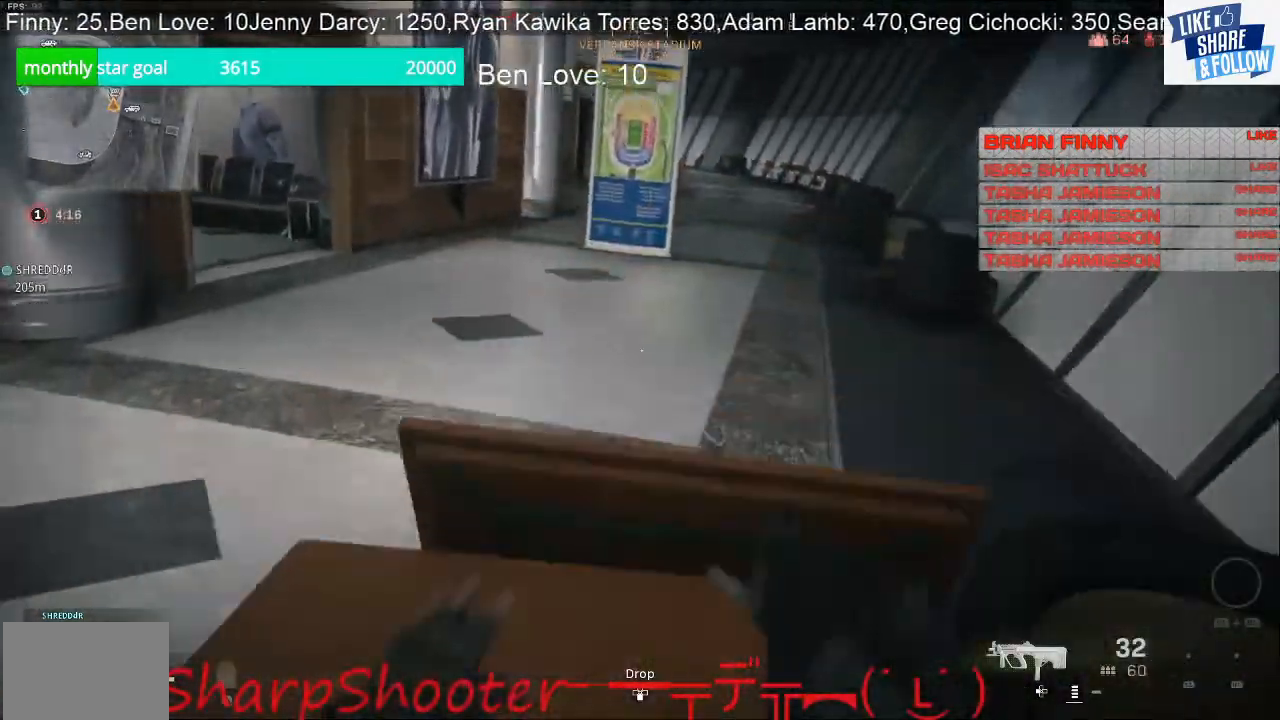
{"buttons": [], "left_stick": "right", "right_stick": "left", "events": [[167, "right_stick", "left"], [200, "left_stick", "up-right"], [300, "left_stick", "right"]]}
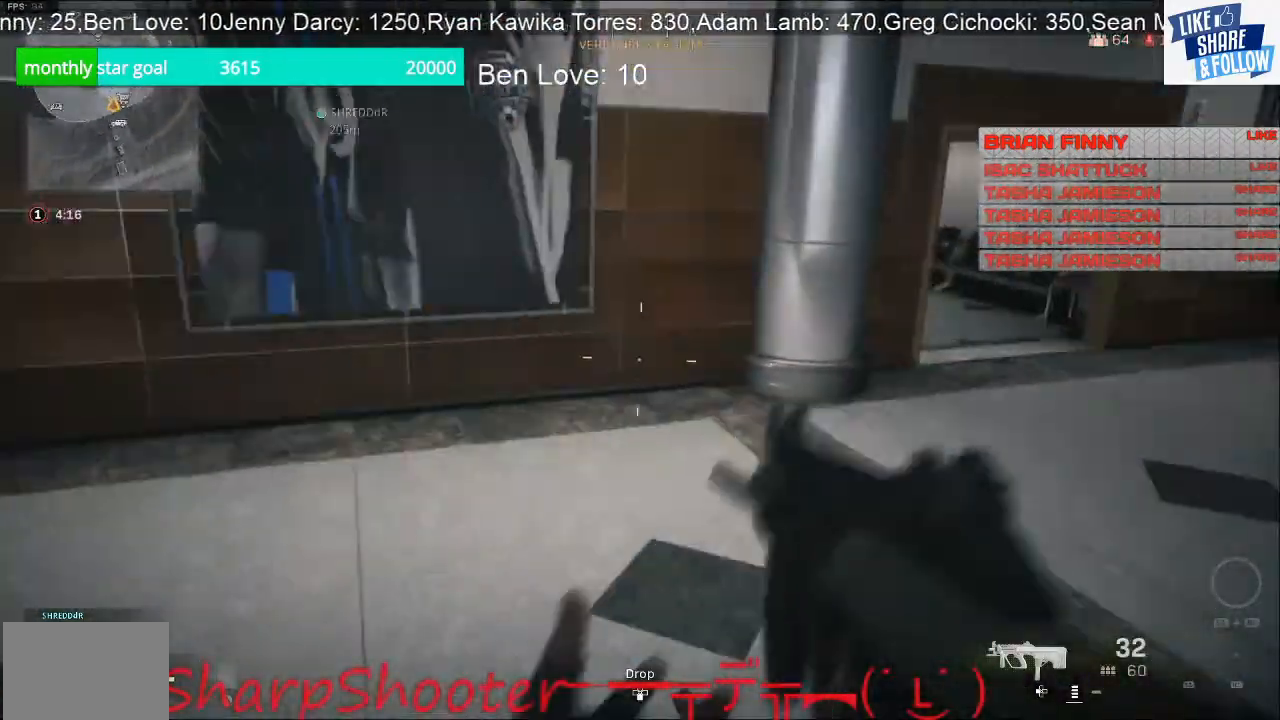
{"buttons": [], "left_stick": "right", "right_stick": "center", "events": [[33, "right_stick", "center"], [300, "right_stick", "left"], [500, "right_stick", "center"]]}
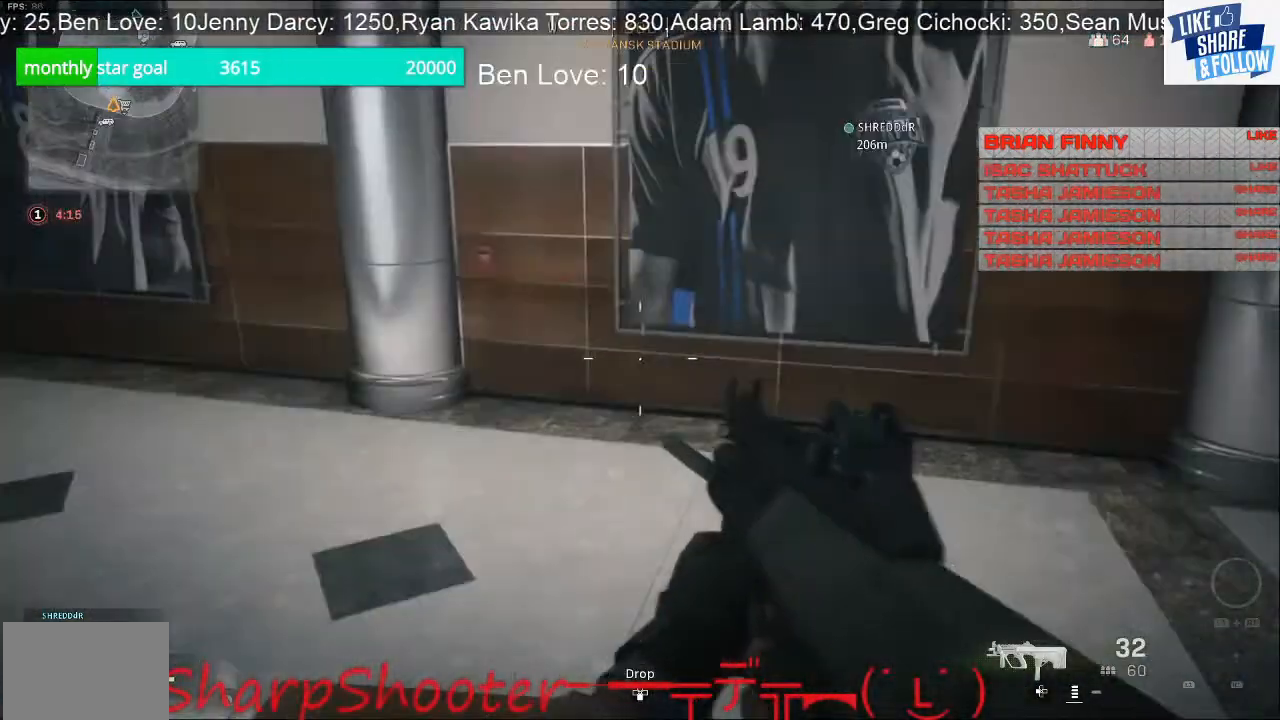
{"buttons": [], "left_stick": "up", "right_stick": "right", "events": [[200, "right_stick", "right"], [267, "left_stick", "up-right"], [500, "left_stick", "up"]]}
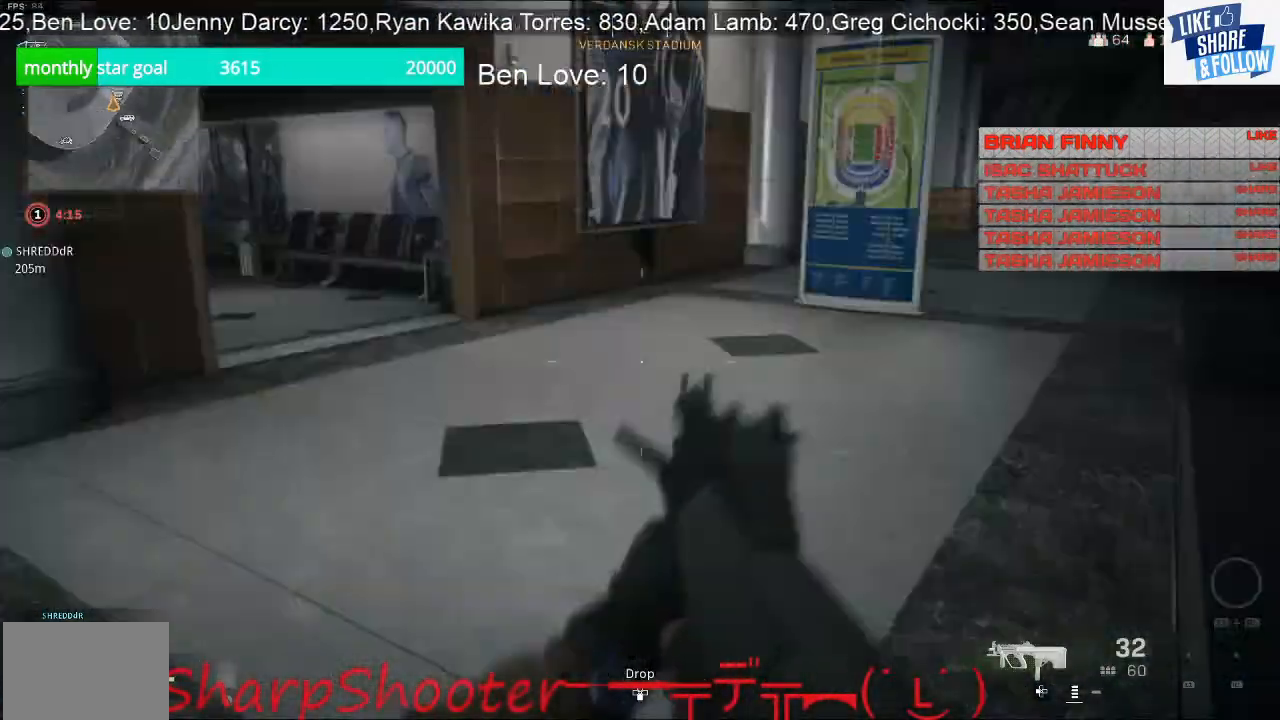
{"buttons": [], "left_stick": "up", "right_stick": "right", "events": [[100, "right_stick", "center"], [267, "right_stick", "right"]]}
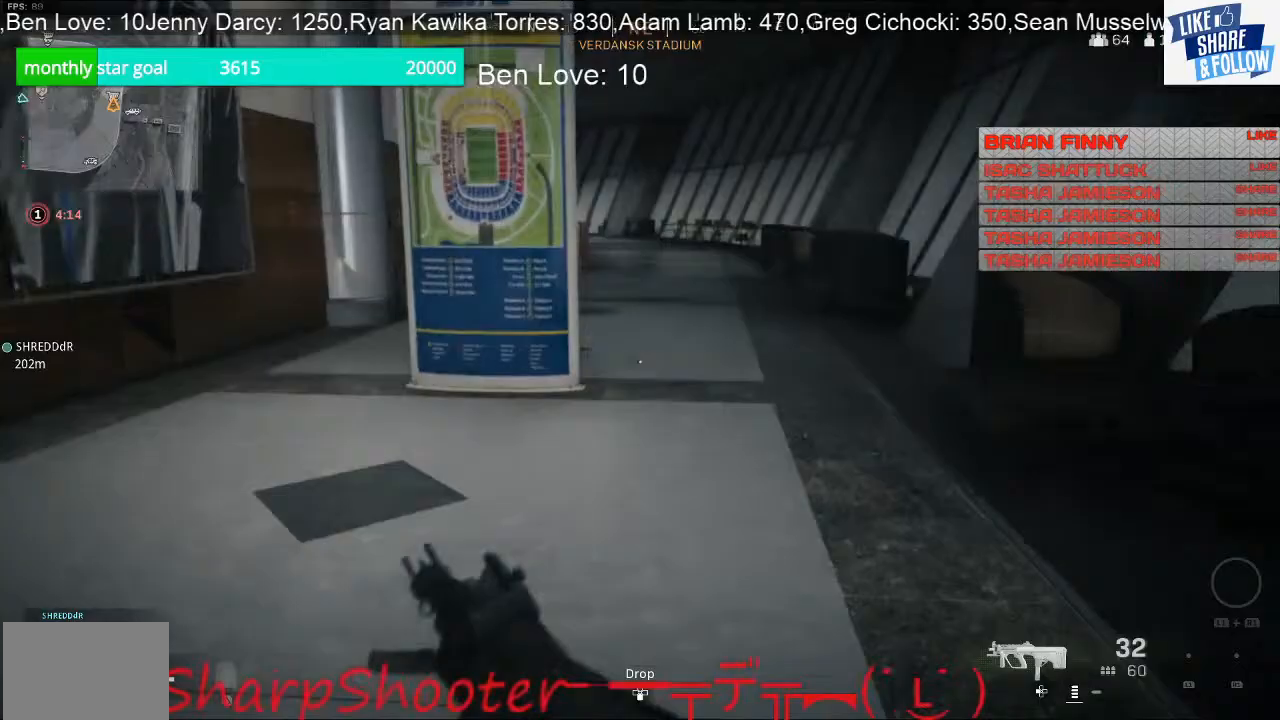
{"buttons": [], "left_stick": "down", "right_stick": "left", "events": [[200, "right_stick", "center"], [267, "right_stick", "left"], [367, "left_stick", "right"], [500, "left_stick", "down"]]}
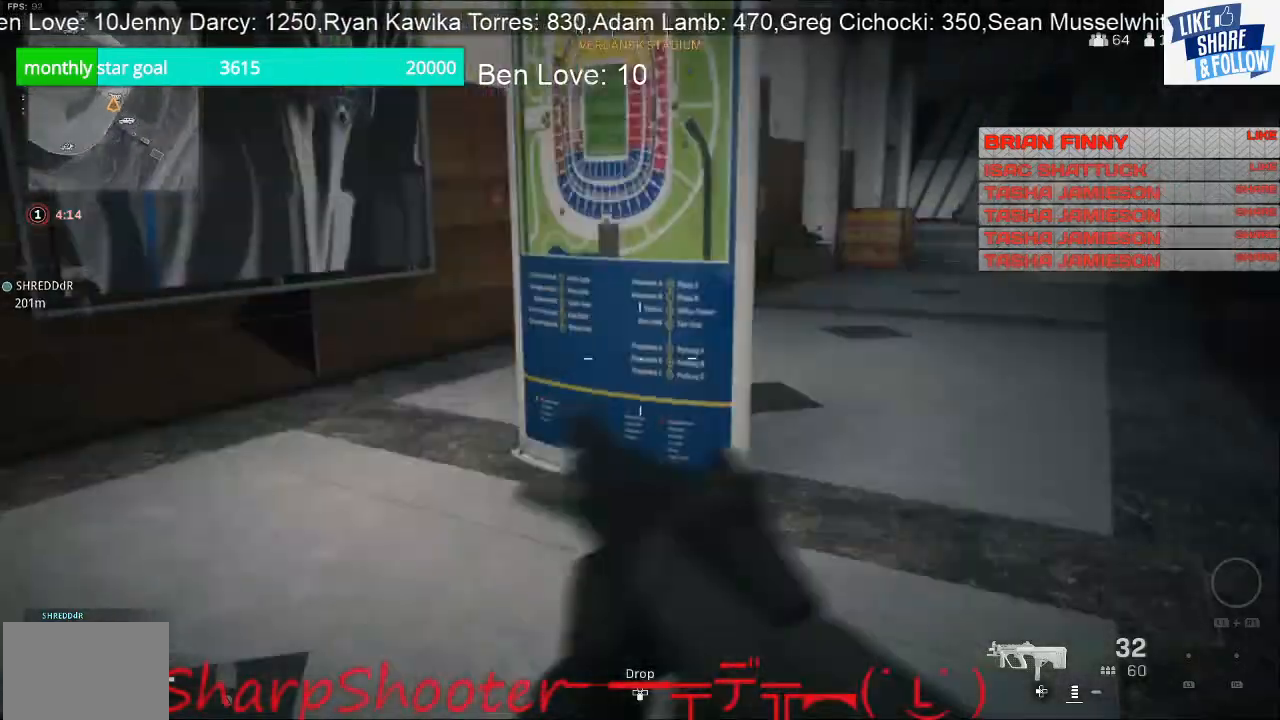
{"buttons": [], "left_stick": "up-left", "right_stick": "left", "events": [[67, "left_stick", "left"], [167, "left_stick", "up-left"], [233, "right_stick", "center"], [467, "right_stick", "left"]]}
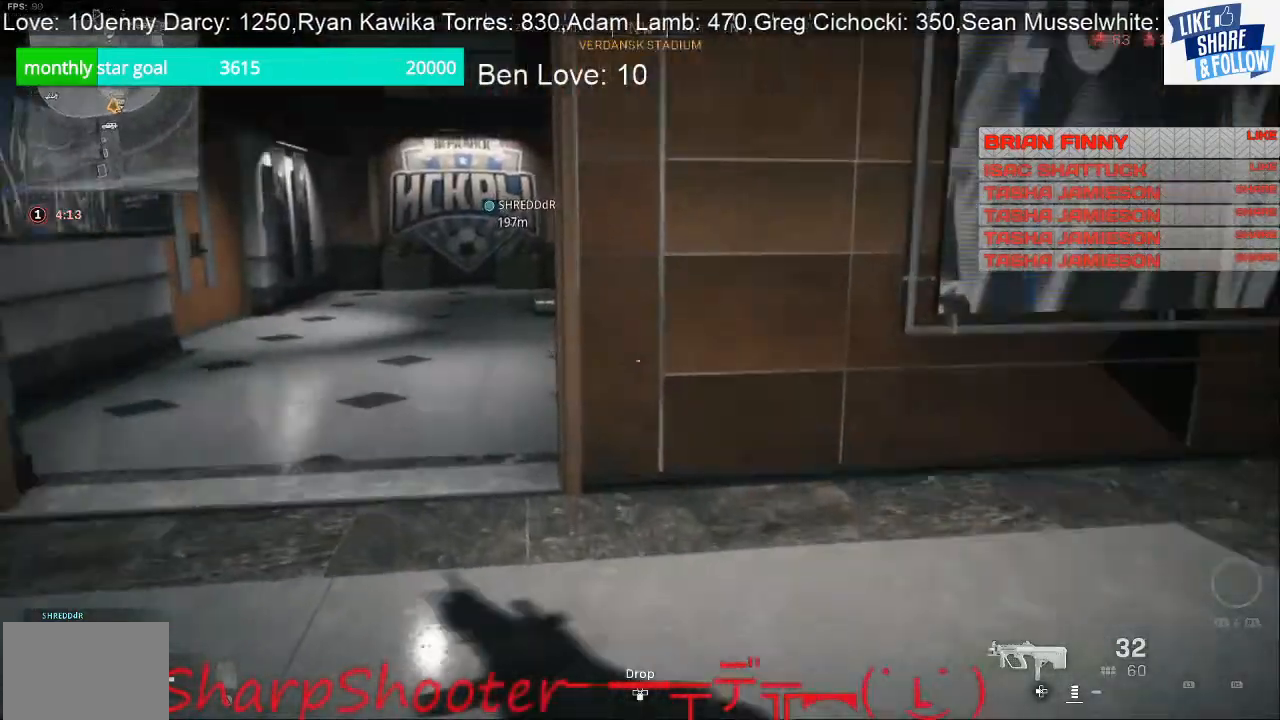
{"buttons": [], "left_stick": "up-left", "right_stick": "center", "events": [[133, "right_stick", "center"]]}
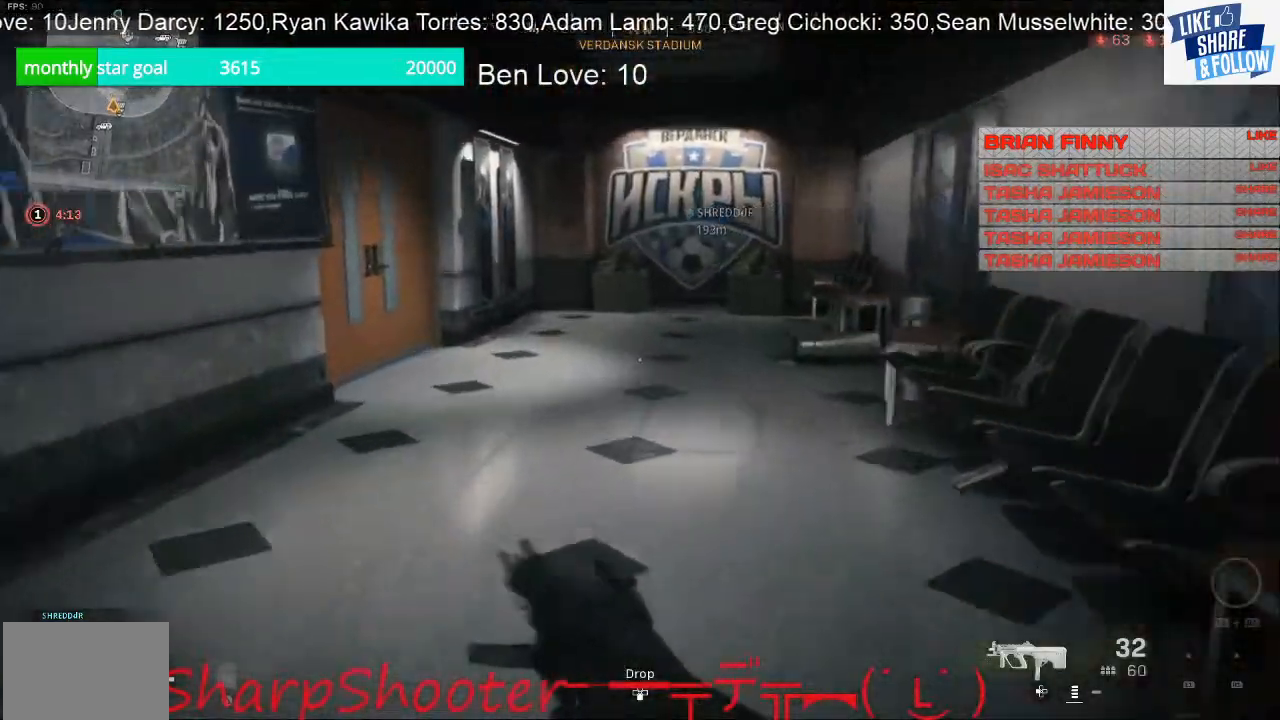
{"buttons": [], "left_stick": "up-left", "right_stick": "center", "events": []}
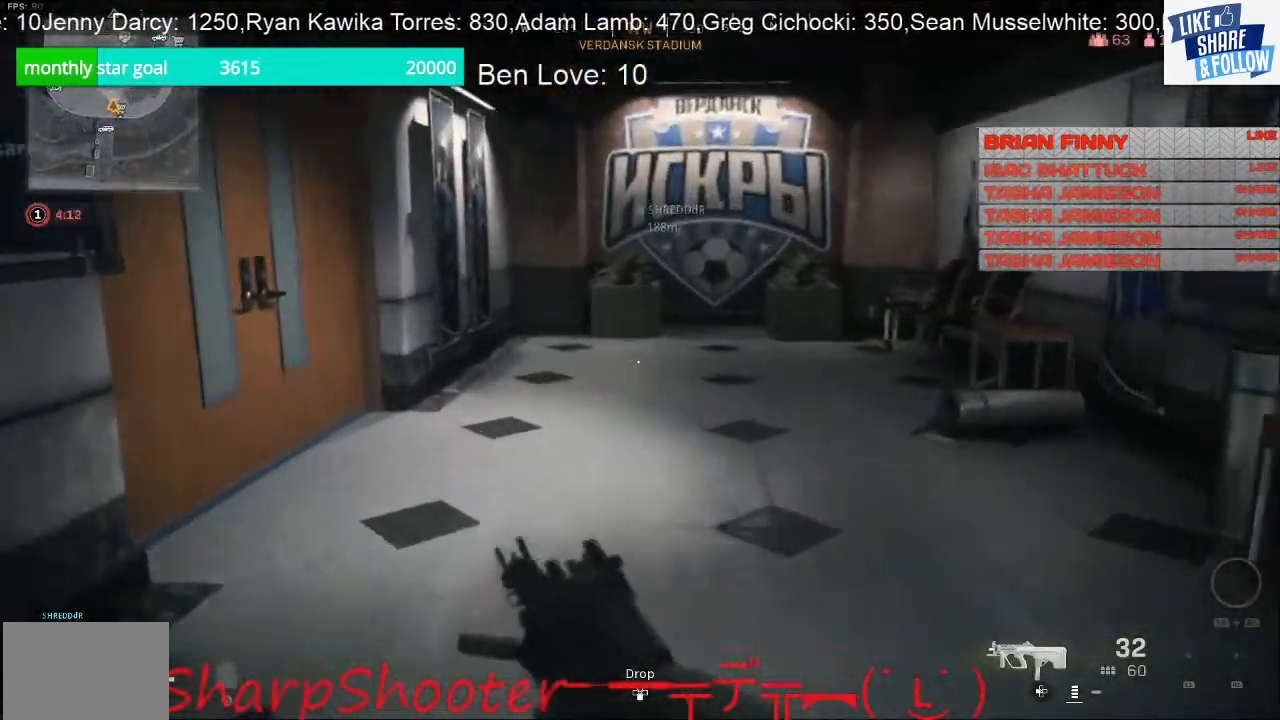
{"buttons": [], "left_stick": "up", "right_stick": "left", "events": [[33, "left_stick", "up"], [300, "right_stick", "left"]]}
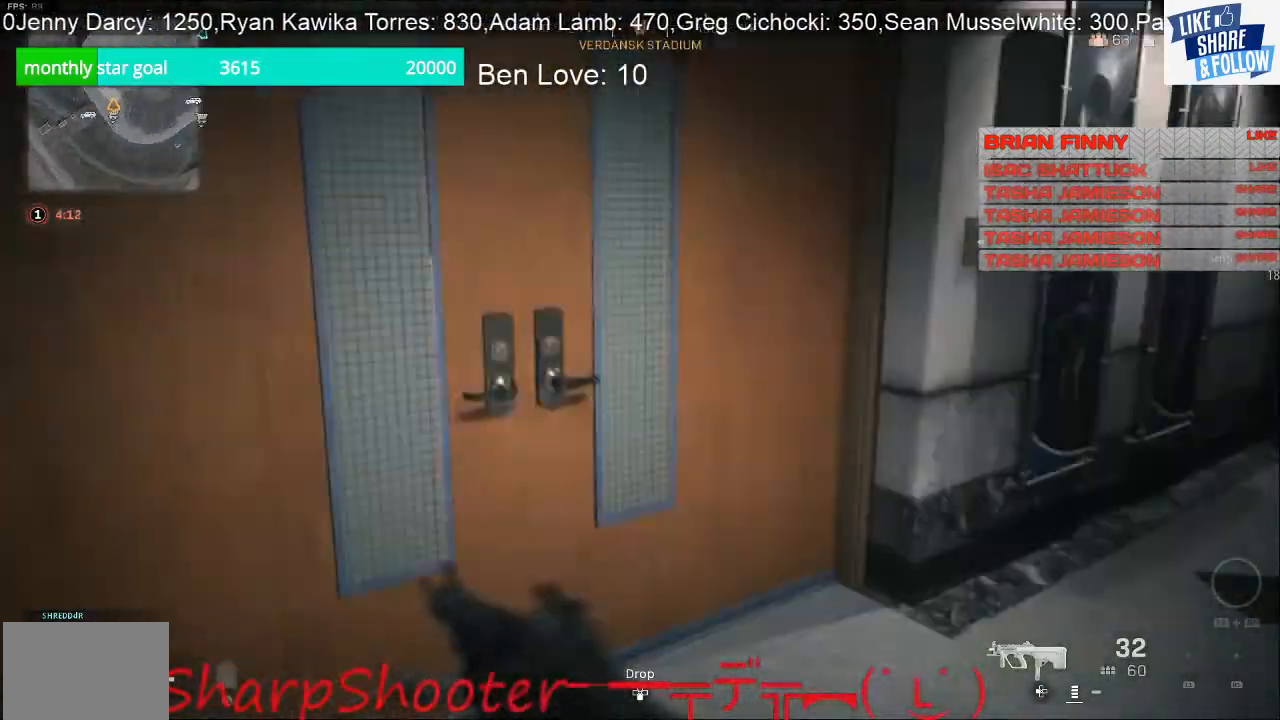
{"buttons": [], "left_stick": "up", "right_stick": "center", "events": [[100, "right_stick", "center"]]}
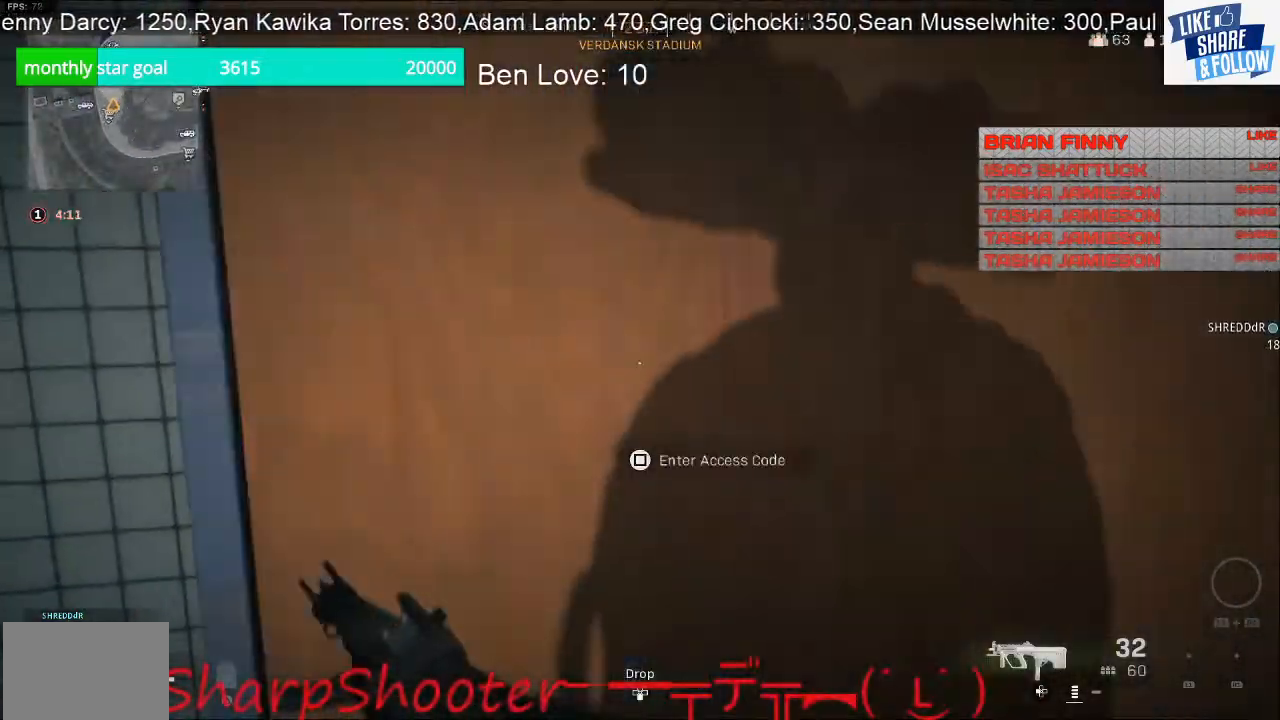
{"buttons": [], "left_stick": "left", "right_stick": "left", "events": [[233, "left_stick", "up-left"], [300, "right_stick", "left"], [333, "left_stick", "left"]]}
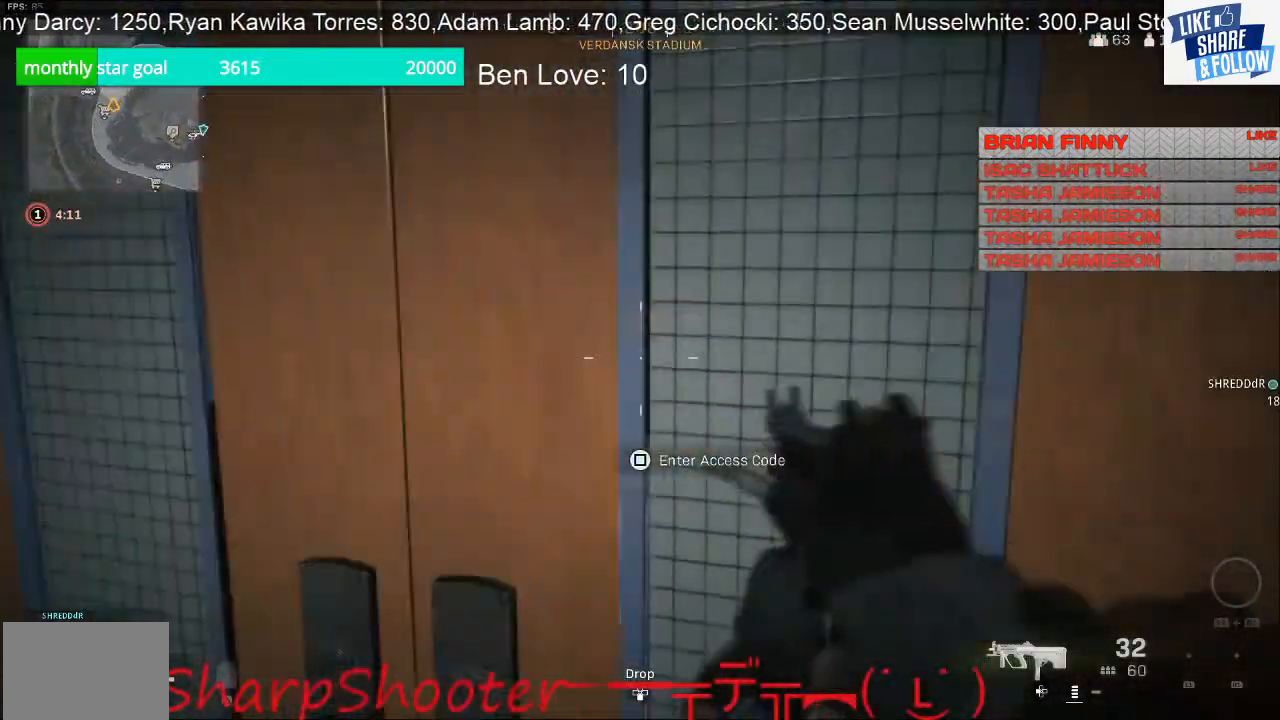
{"buttons": [], "left_stick": "up", "right_stick": "left", "events": [[400, "left_stick", "up-left"], [500, "left_stick", "up"]]}
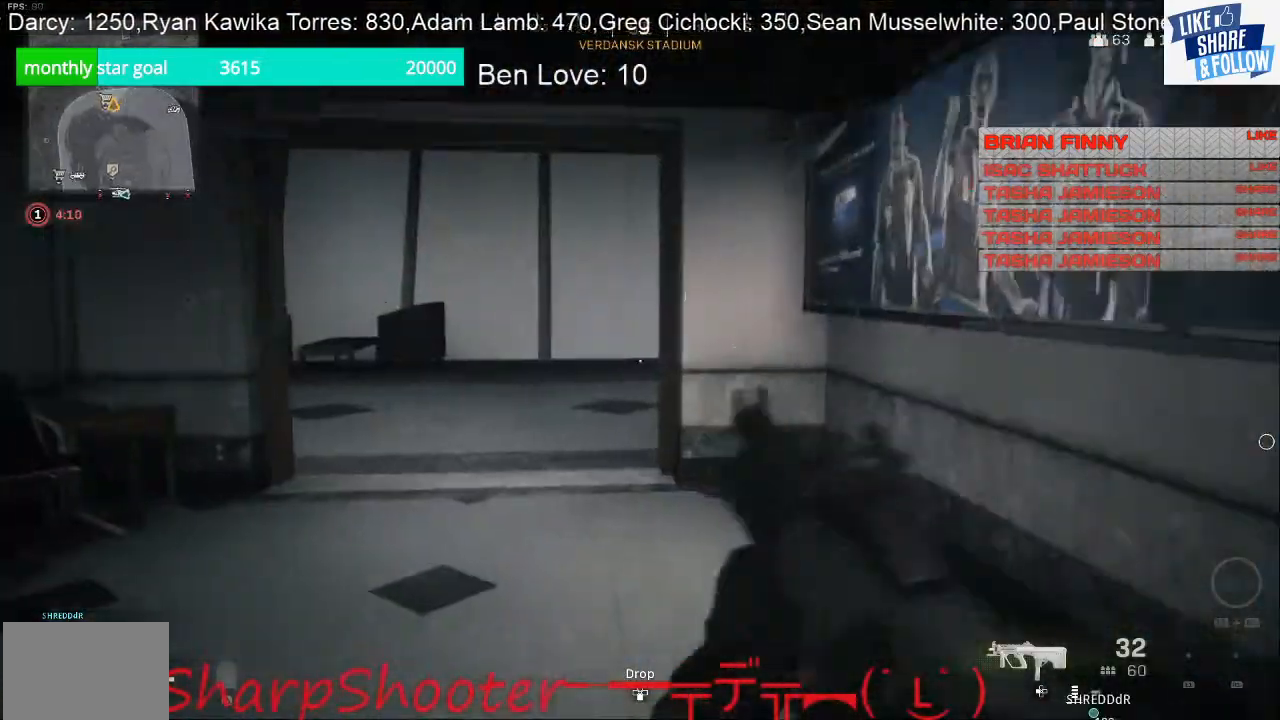
{"buttons": [], "left_stick": "up", "right_stick": "center", "events": [[367, "right_stick", "center"]]}
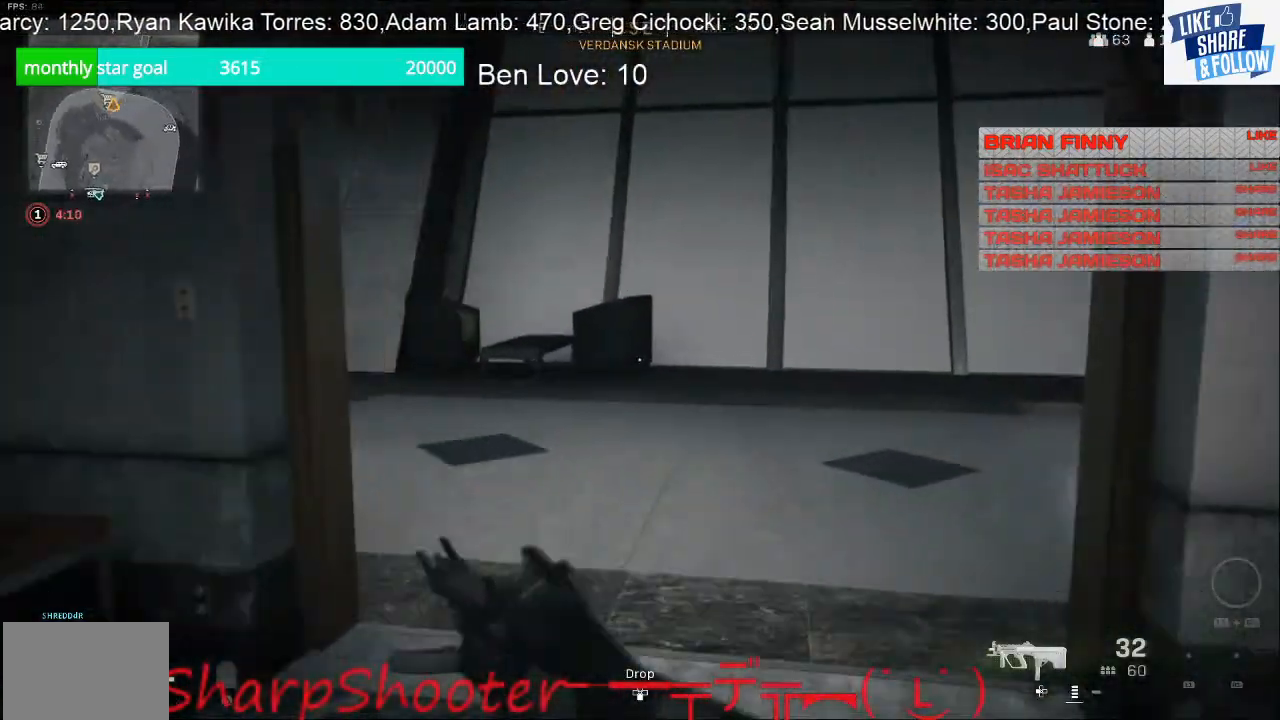
{"buttons": [], "left_stick": "up", "right_stick": "left", "events": [[133, "right_stick", "left"]]}